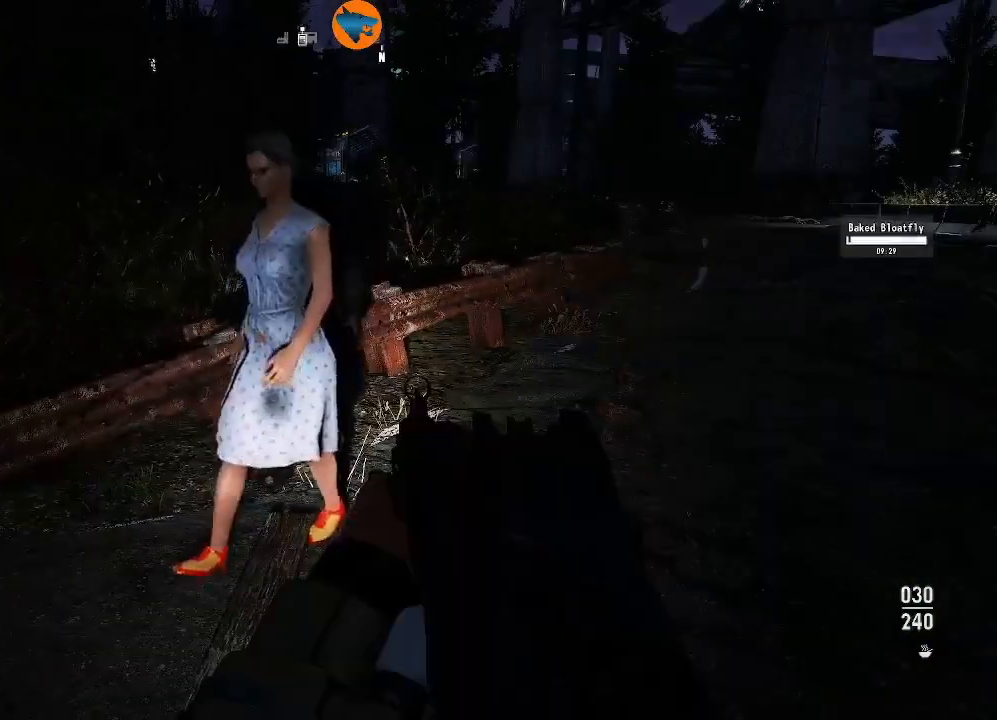
Gameplay with a controller (Xbox layout); each line is a JSON object with the inputs held at the frame after it. "events" lists button and stick changes between this image and that frame as [ms after this image, input, new state], when the widget could be followed in between.
{"buttons": [], "left_stick": "center", "right_stick": "center", "events": []}
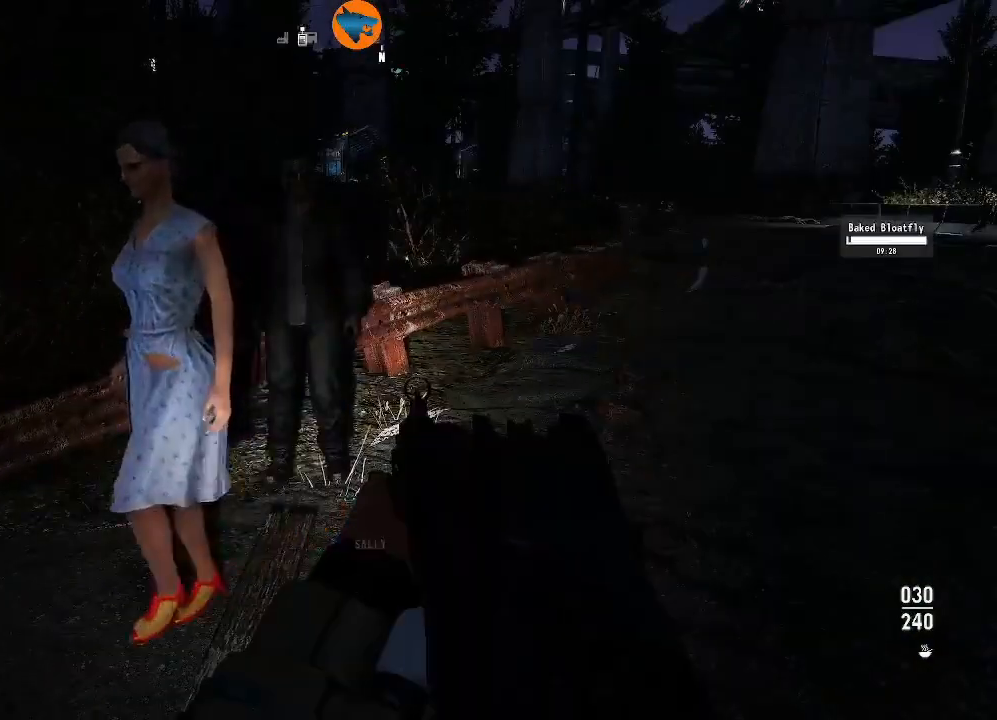
{"buttons": [], "left_stick": "center", "right_stick": "right", "events": [[33, "right_stick", "right"]]}
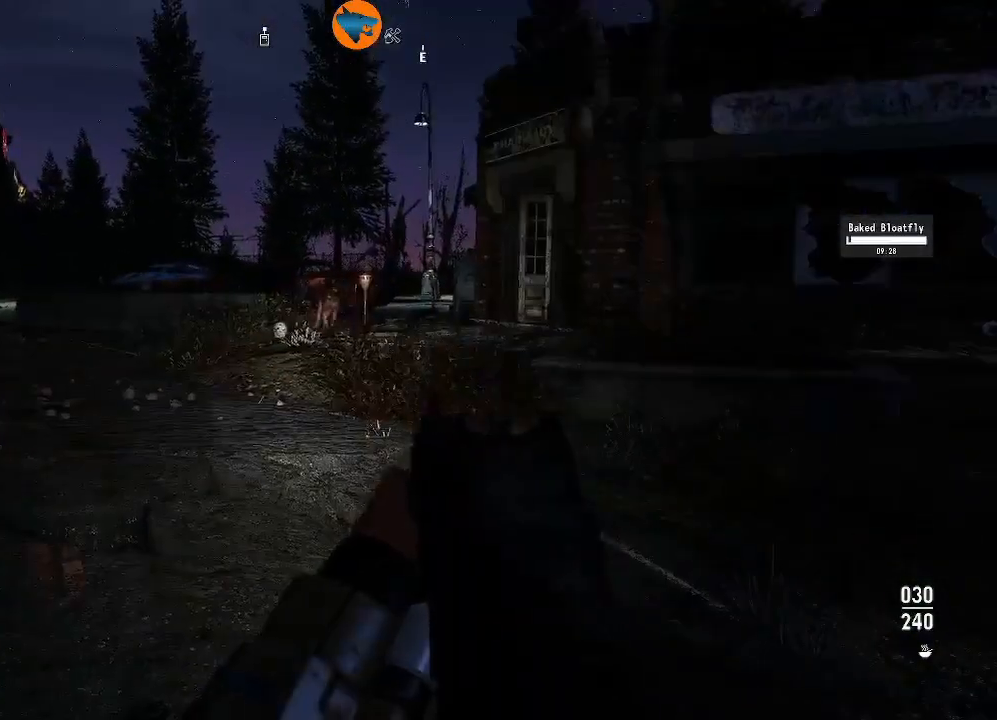
{"buttons": [], "left_stick": "center", "right_stick": "center"}
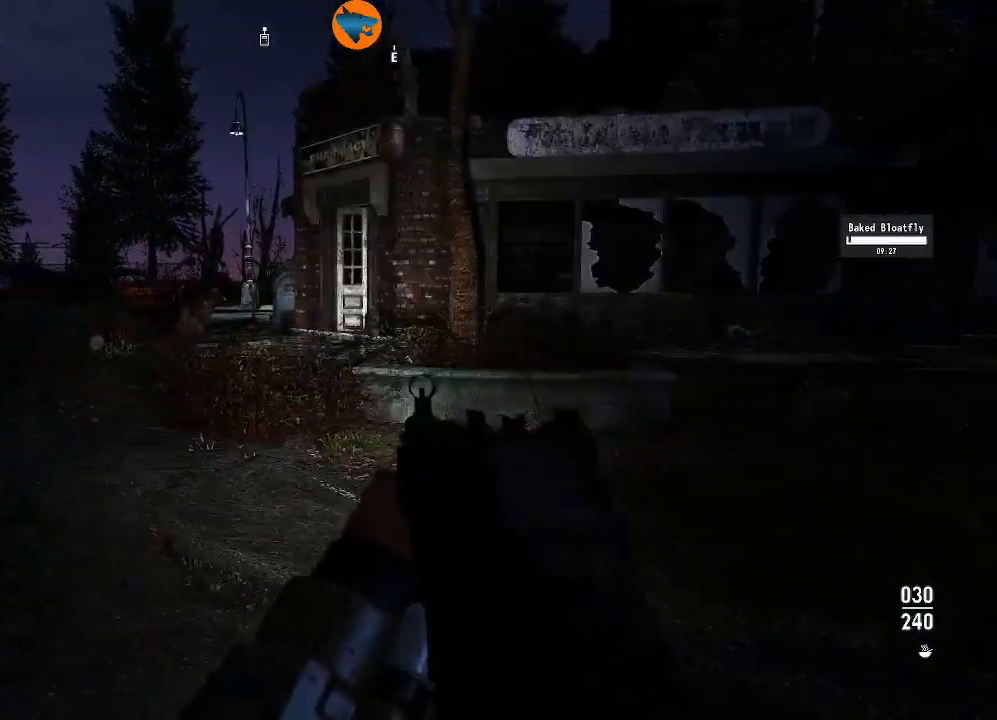
{"buttons": [], "left_stick": "center", "right_stick": "center", "events": [[200, "right_stick", "up"], [333, "right_stick", "center"]]}
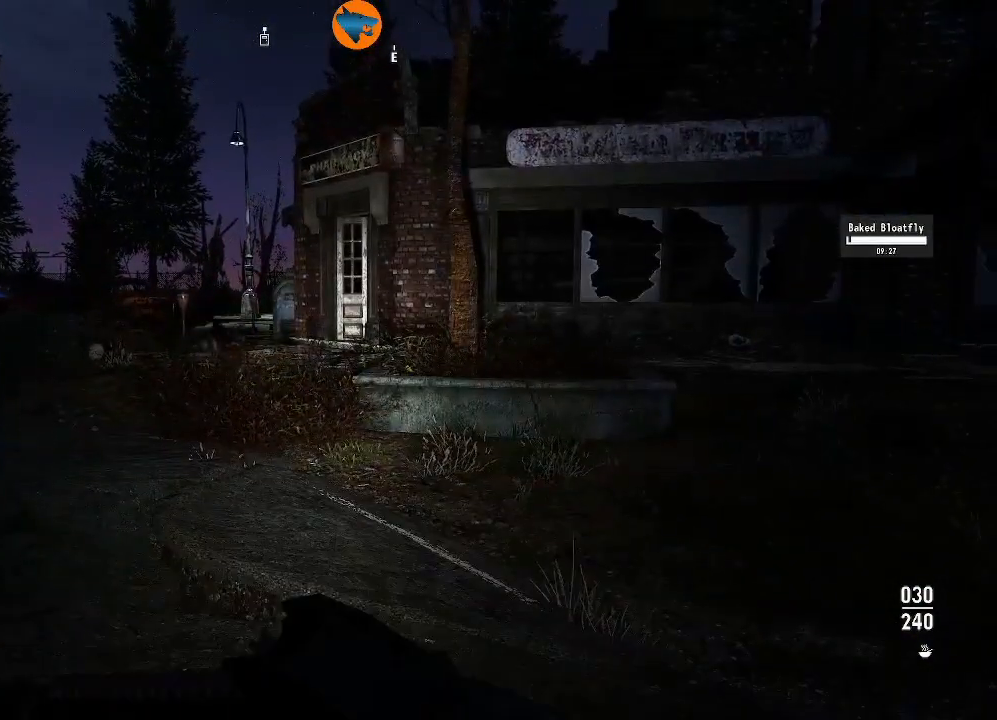
{"buttons": [], "left_stick": "center", "right_stick": "center", "events": []}
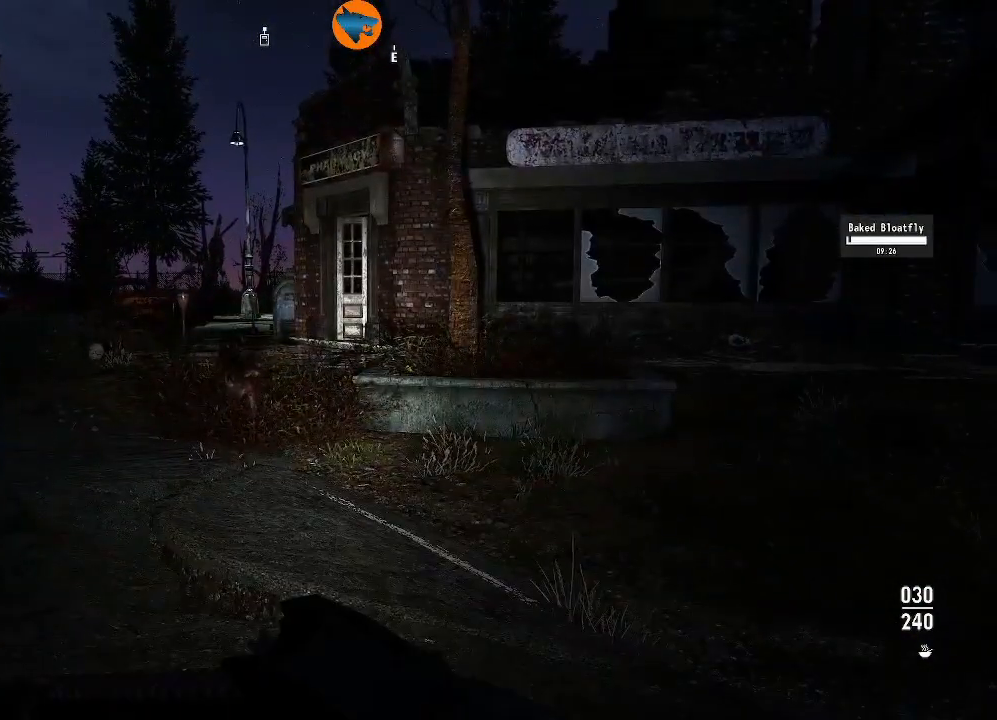
{"buttons": [], "left_stick": "center", "right_stick": "center", "events": []}
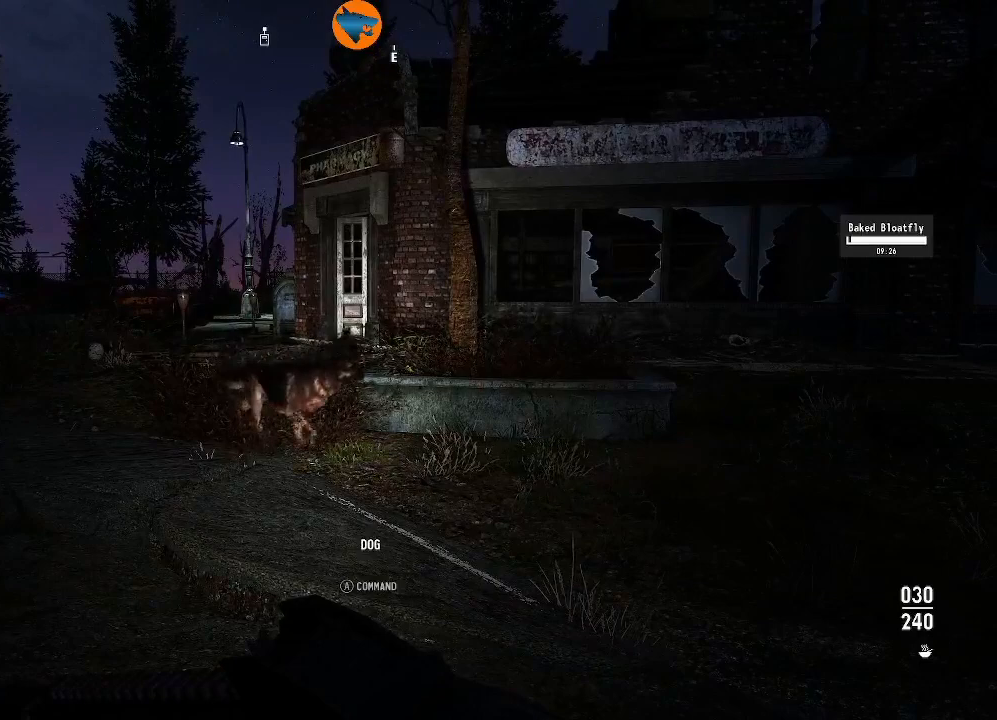
{"buttons": ["L2"], "left_stick": "center", "right_stick": "down", "events": [[67, "L2", "down"], [67, "right_stick", "up"], [200, "right_stick", "center"], [467, "right_stick", "down"]]}
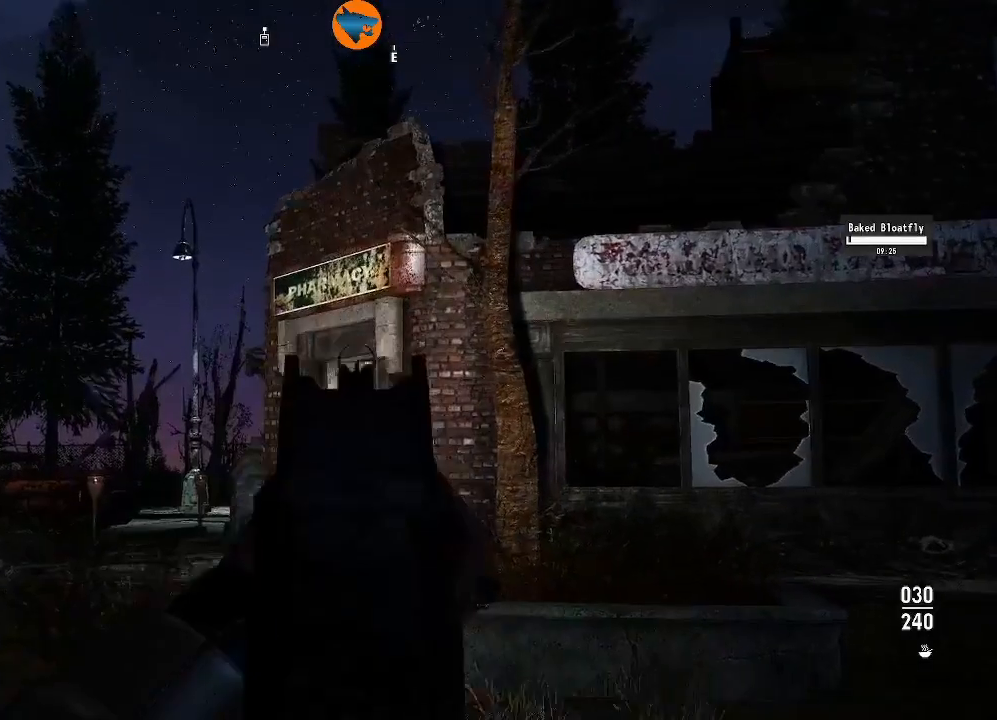
{"buttons": ["L2"], "left_stick": "center", "right_stick": "center", "events": [[100, "right_stick", "center"]]}
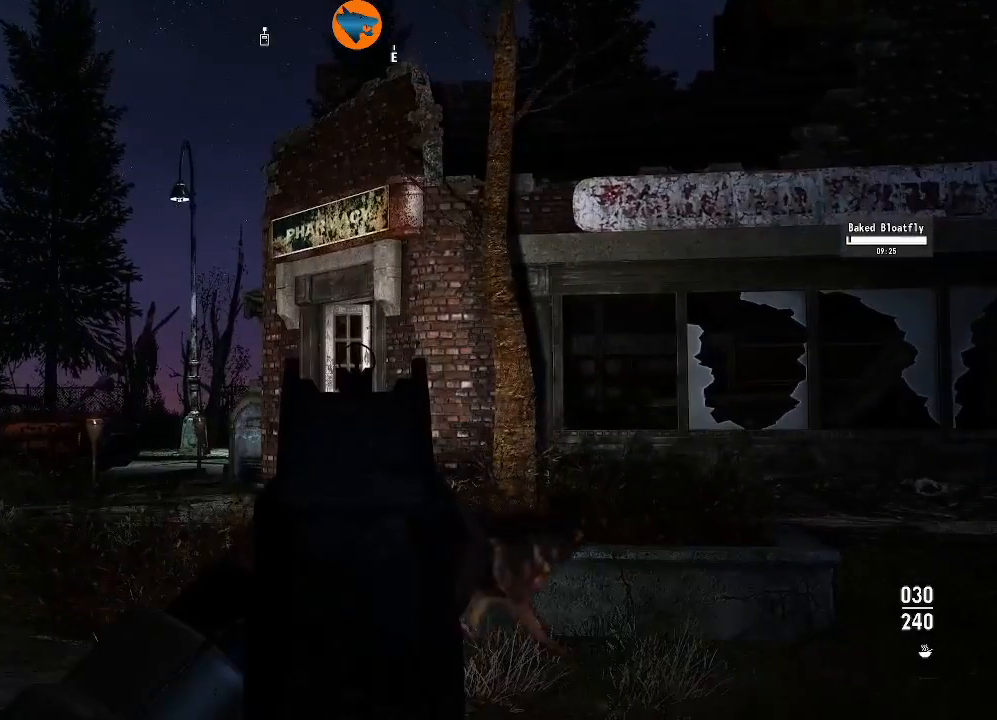
{"buttons": ["L2"], "left_stick": "center", "right_stick": "down", "events": [[433, "right_stick", "down"]]}
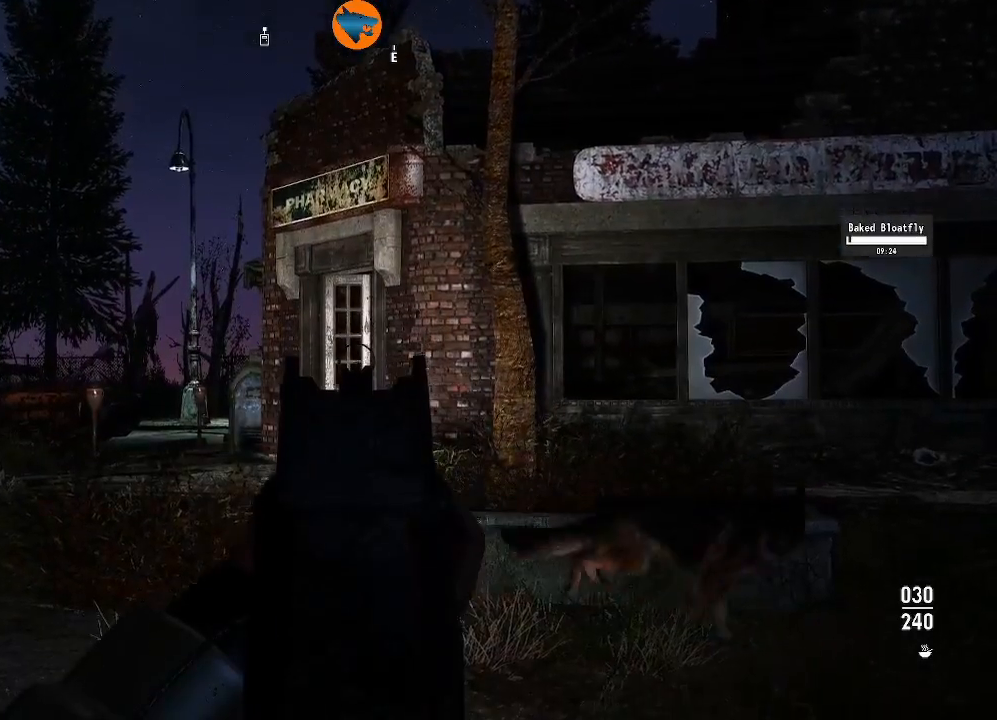
{"buttons": ["L2"], "left_stick": "center", "right_stick": "center", "events": [[233, "right_stick", "center"]]}
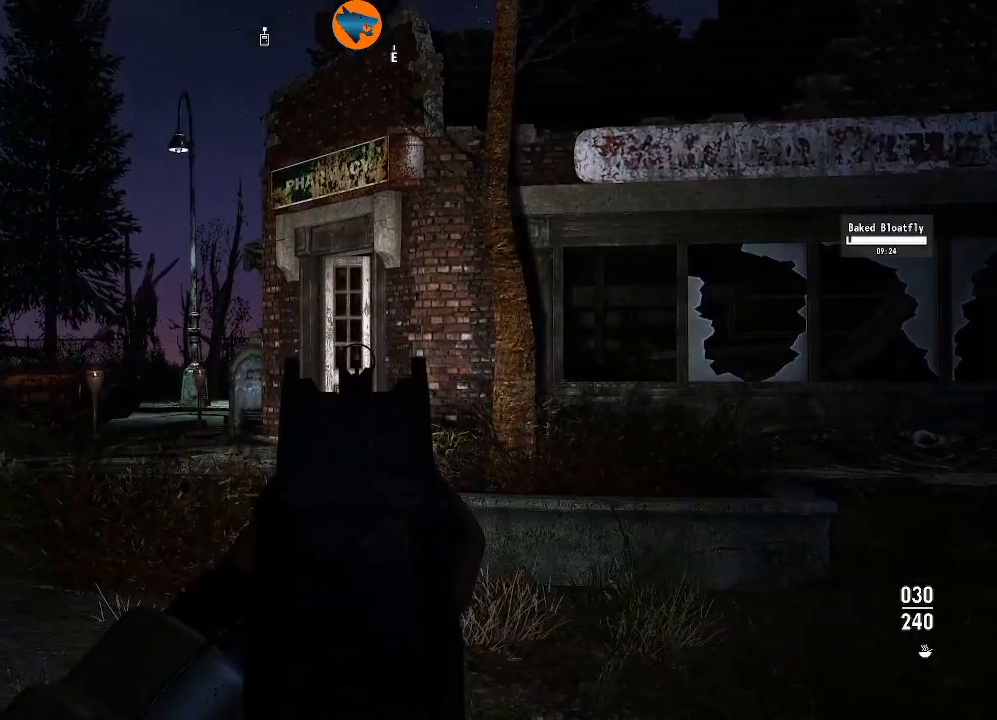
{"buttons": ["L2"], "left_stick": "center", "right_stick": "center", "events": []}
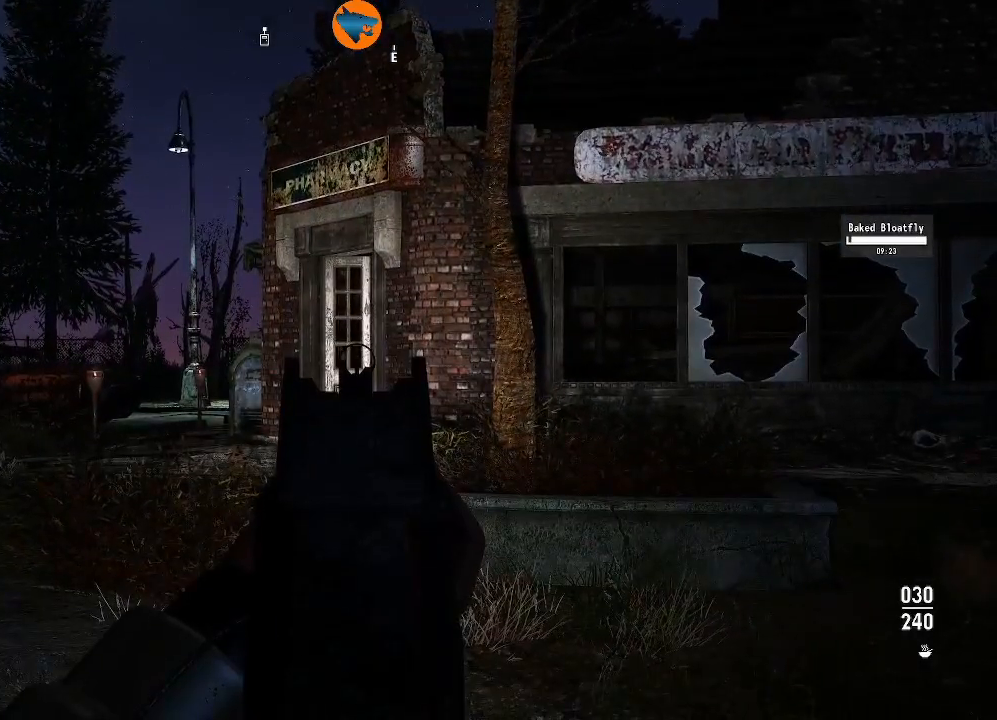
{"buttons": ["L2"], "left_stick": "center", "right_stick": "center", "events": []}
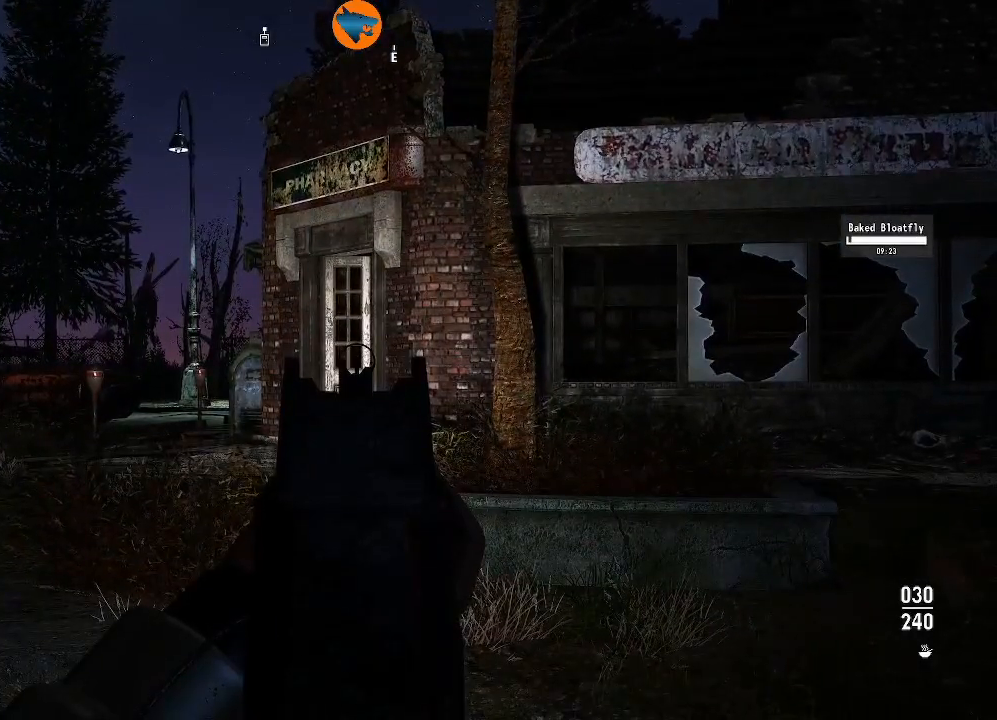
{"buttons": [], "left_stick": "center", "right_stick": "right", "events": [[500, "L2", "up"], [500, "right_stick", "right"]]}
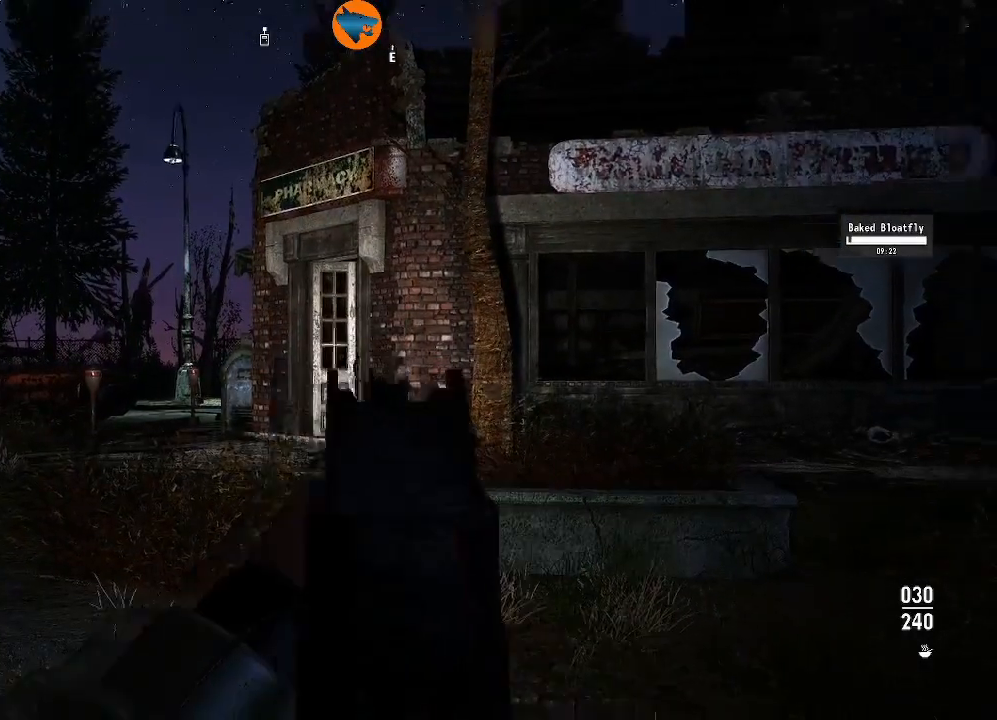
{"buttons": [], "left_stick": "center", "right_stick": "right", "events": []}
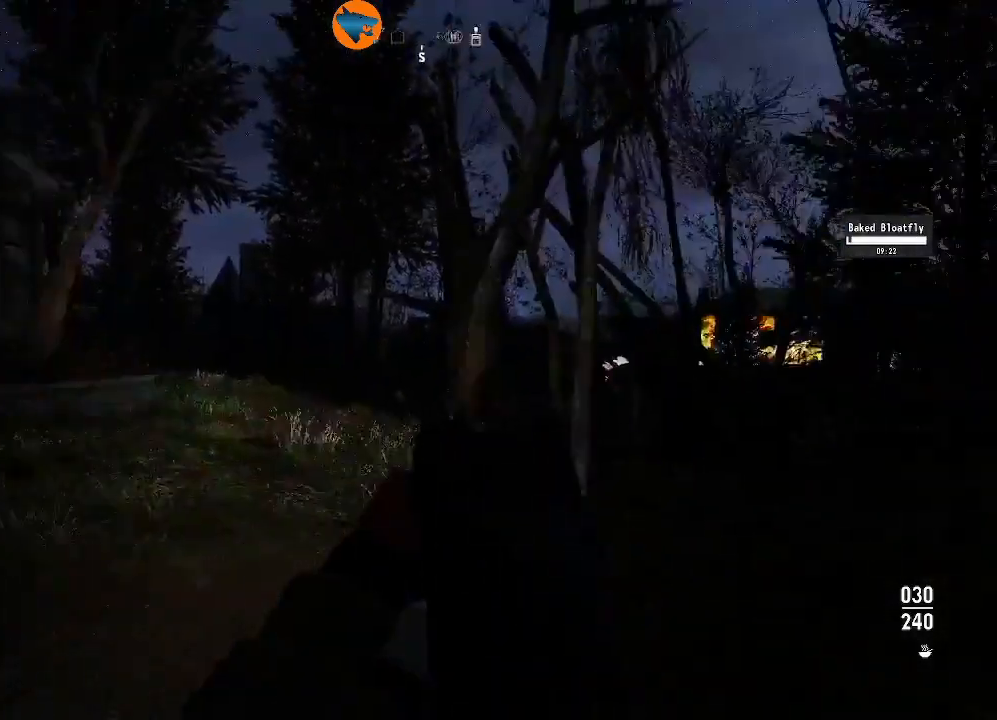
{"buttons": [], "left_stick": "center", "right_stick": "center", "events": [[300, "right_stick", "center"]]}
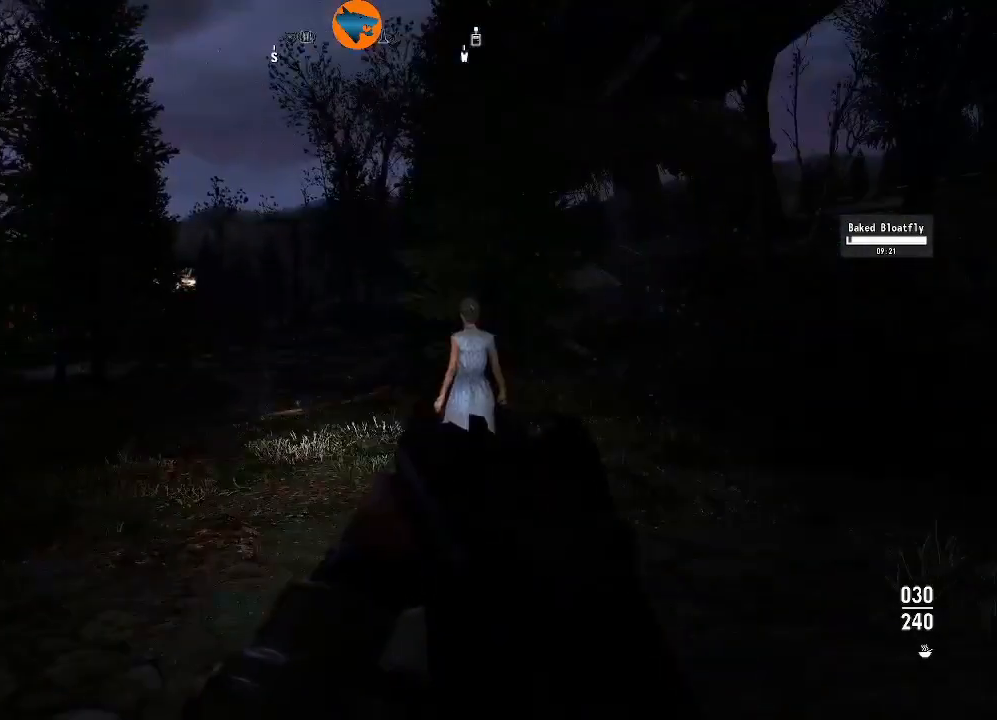
{"buttons": [], "left_stick": "up", "right_stick": "center", "events": [[33, "right_stick", "down"], [133, "right_stick", "center"], [200, "left_stick", "up"]]}
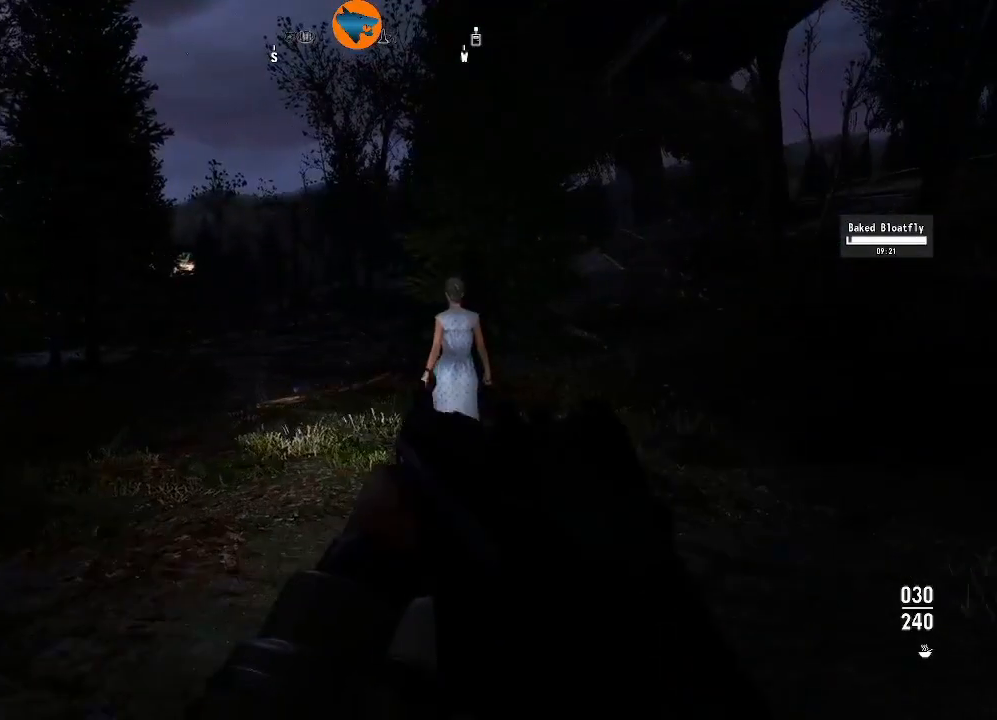
{"buttons": [], "left_stick": "up", "right_stick": "center", "events": []}
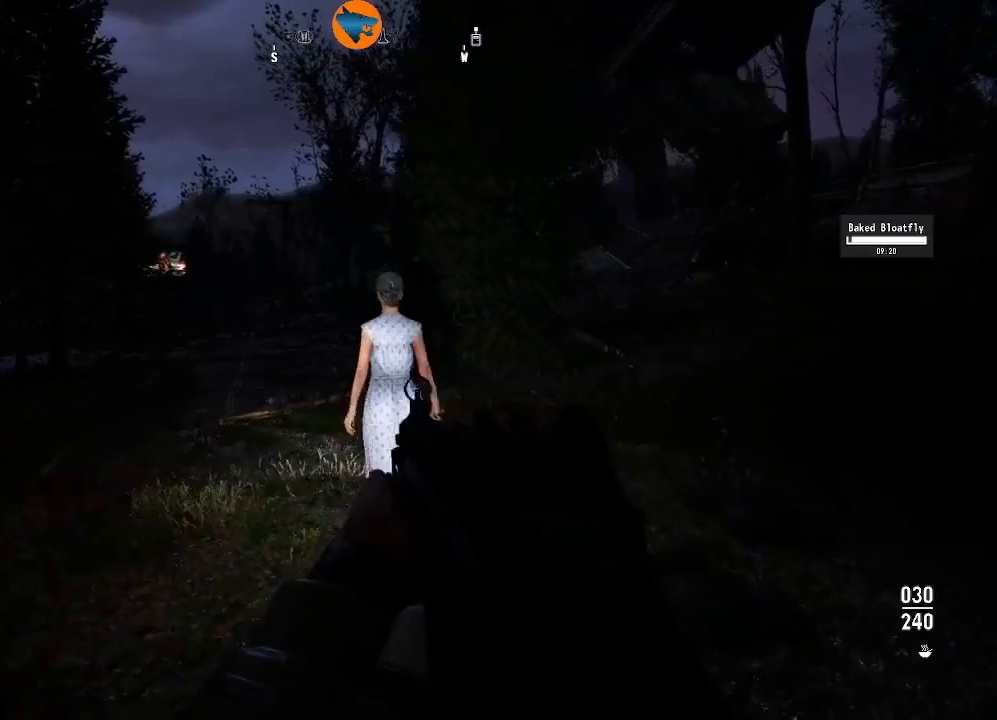
{"buttons": [], "left_stick": "center", "right_stick": "center", "events": [[300, "left_stick", "center"]]}
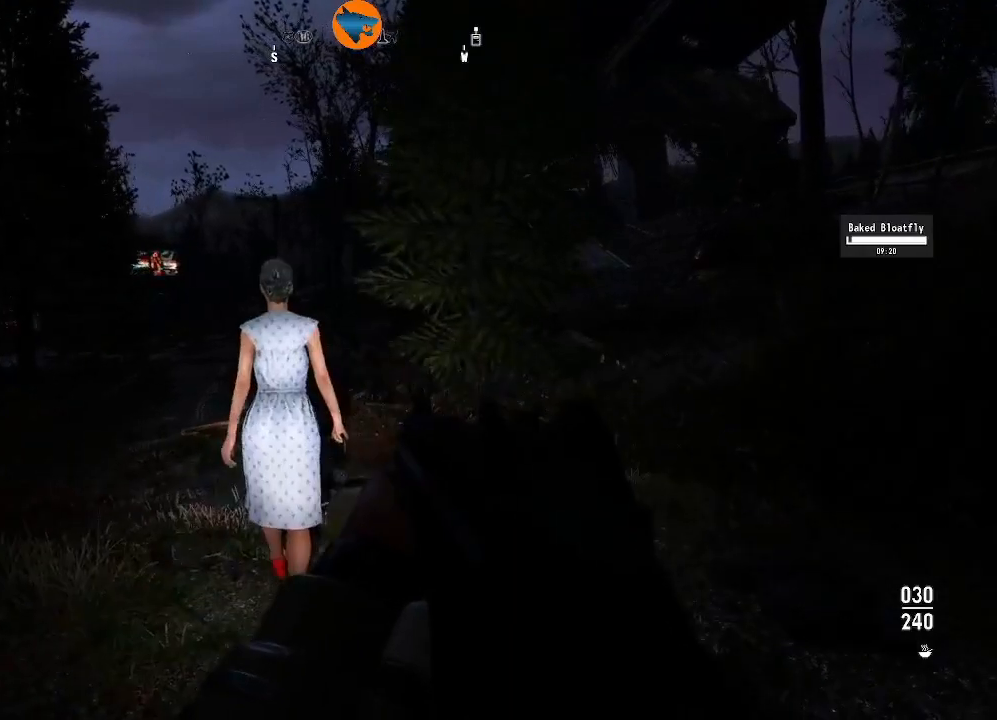
{"buttons": [], "left_stick": "up", "right_stick": "center", "events": [[100, "right_stick", "left"], [233, "left_stick", "up-right"], [300, "left_stick", "up"], [300, "right_stick", "center"]]}
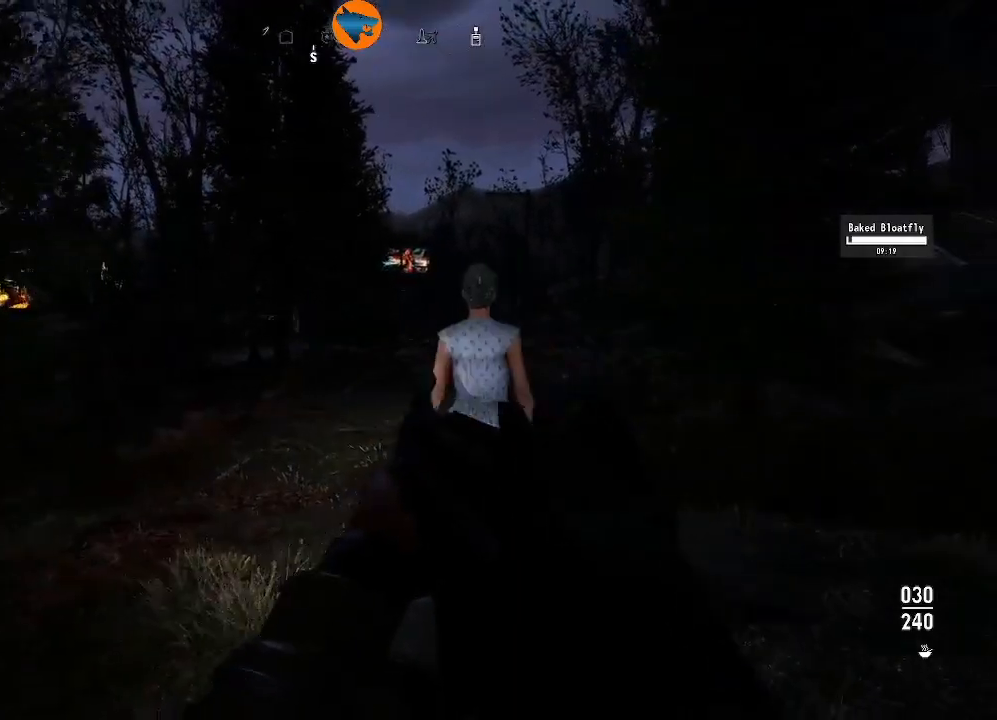
{"buttons": [], "left_stick": "center", "right_stick": "center", "events": [[400, "left_stick", "center"]]}
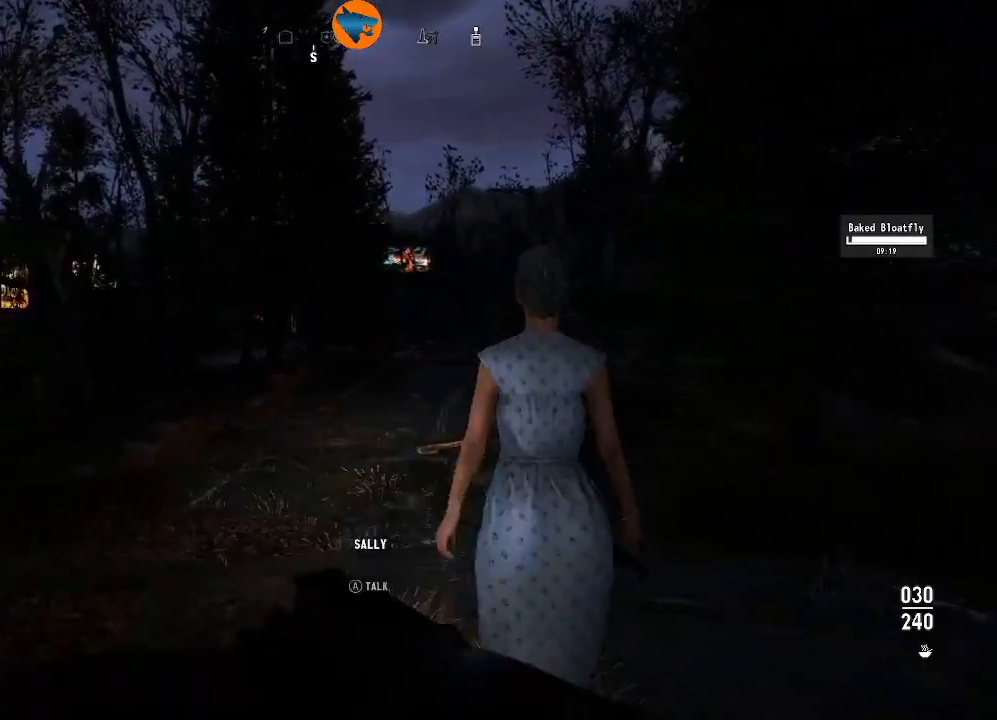
{"buttons": [], "left_stick": "right", "right_stick": "left", "events": [[167, "right_stick", "left"], [433, "left_stick", "right"]]}
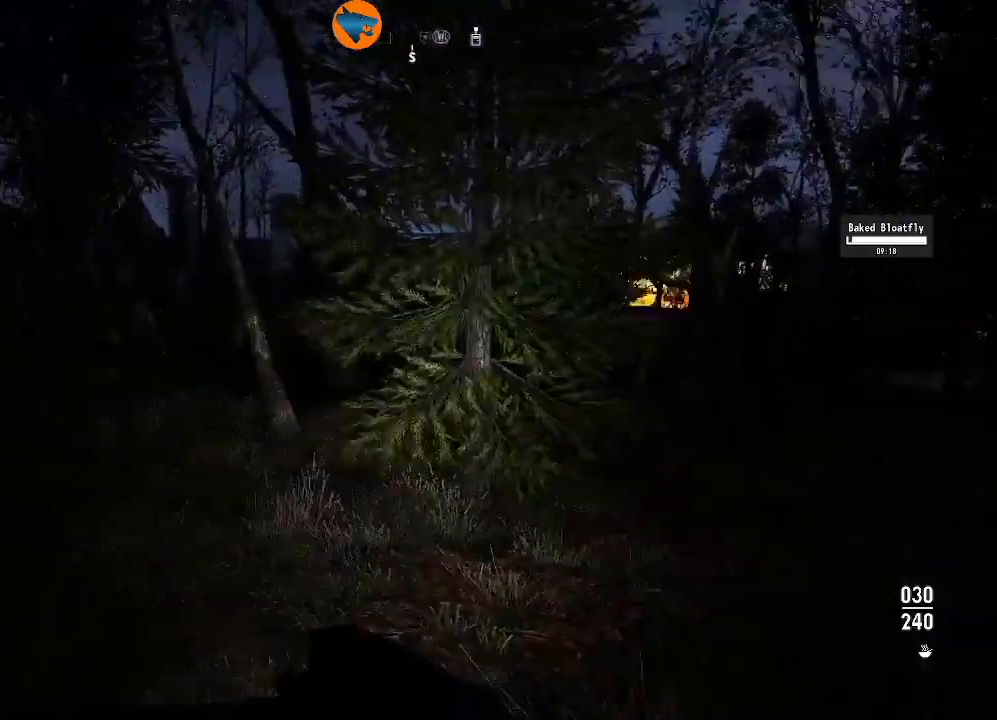
{"buttons": [], "left_stick": "center", "right_stick": "left", "events": [[233, "left_stick", "center"], [367, "right_stick", "center"], [500, "right_stick", "left"]]}
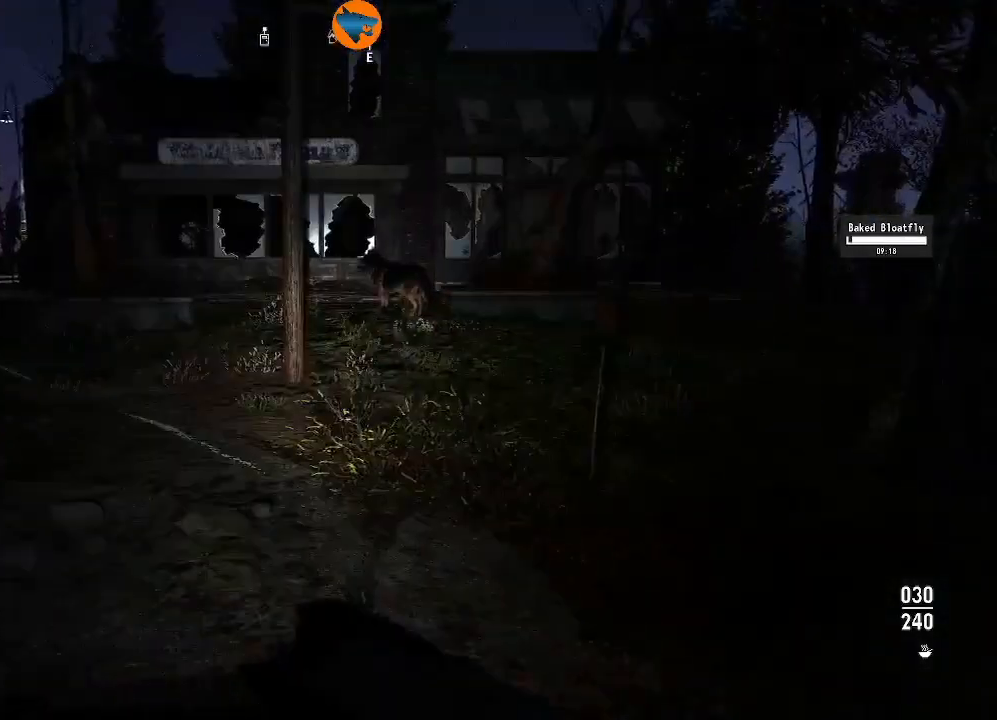
{"buttons": [], "left_stick": "right", "right_stick": "center", "events": [[167, "right_stick", "center"], [300, "left_stick", "right"]]}
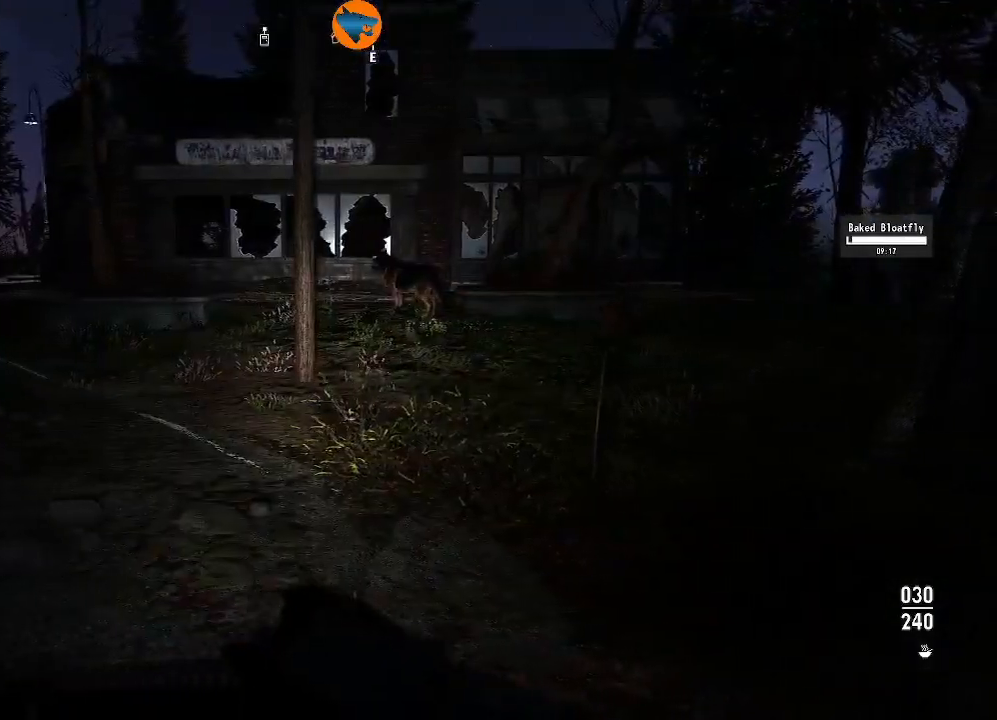
{"buttons": [], "left_stick": "right", "right_stick": "right", "events": [[167, "right_stick", "right"]]}
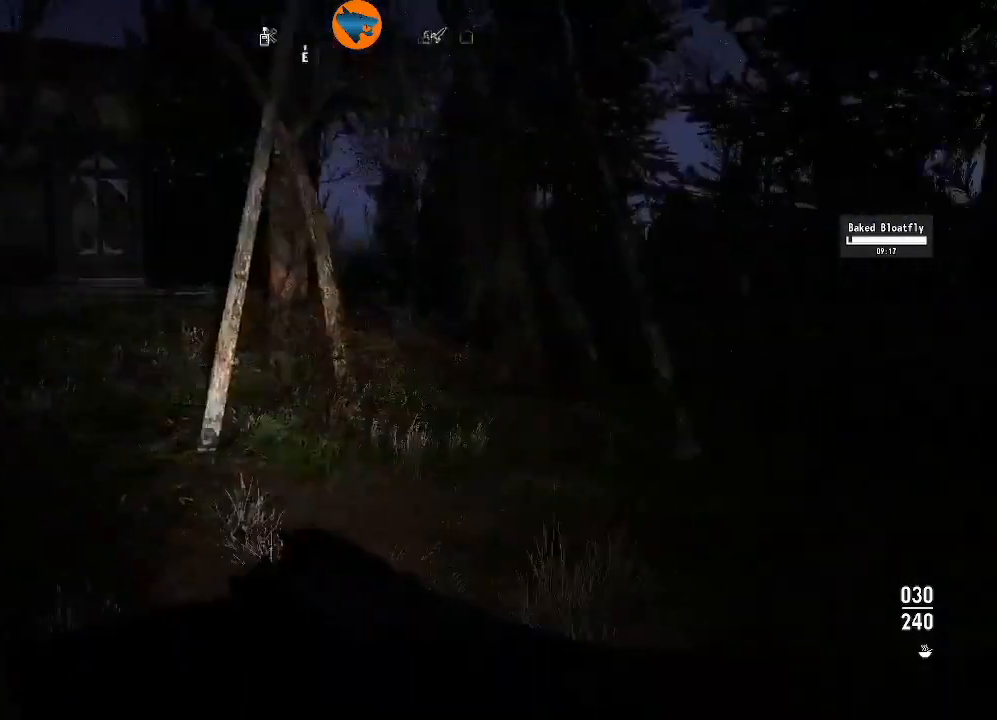
{"buttons": [], "left_stick": "up-right", "right_stick": "center", "events": [[100, "left_stick", "up-right"], [300, "right_stick", "center"]]}
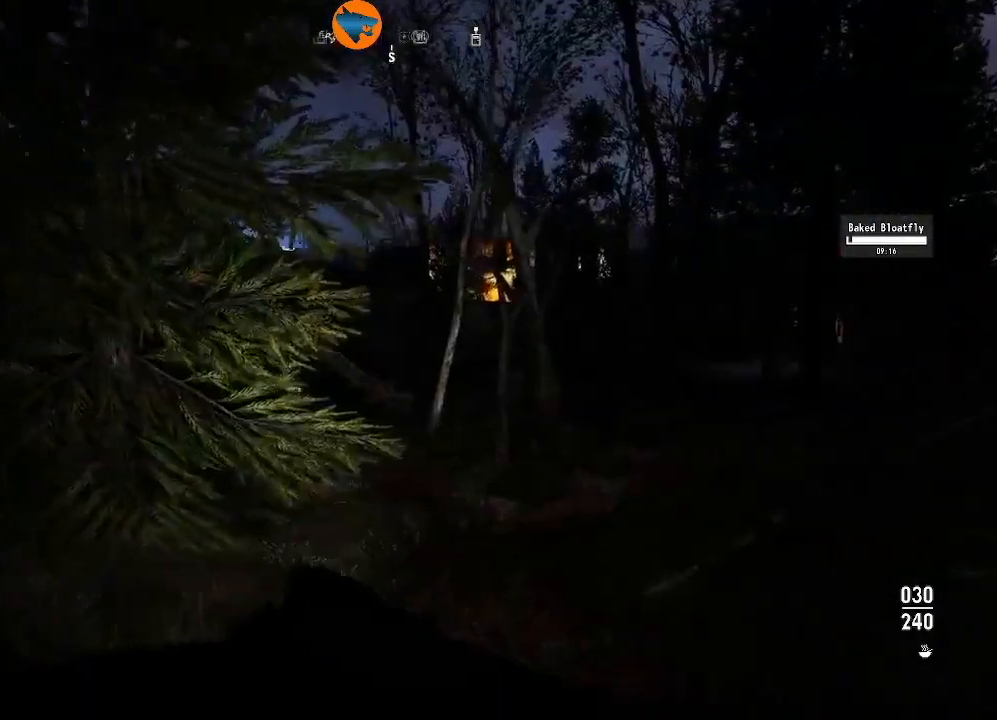
{"buttons": [], "left_stick": "up-right", "right_stick": "center", "events": [[67, "right_stick", "left"], [300, "right_stick", "center"]]}
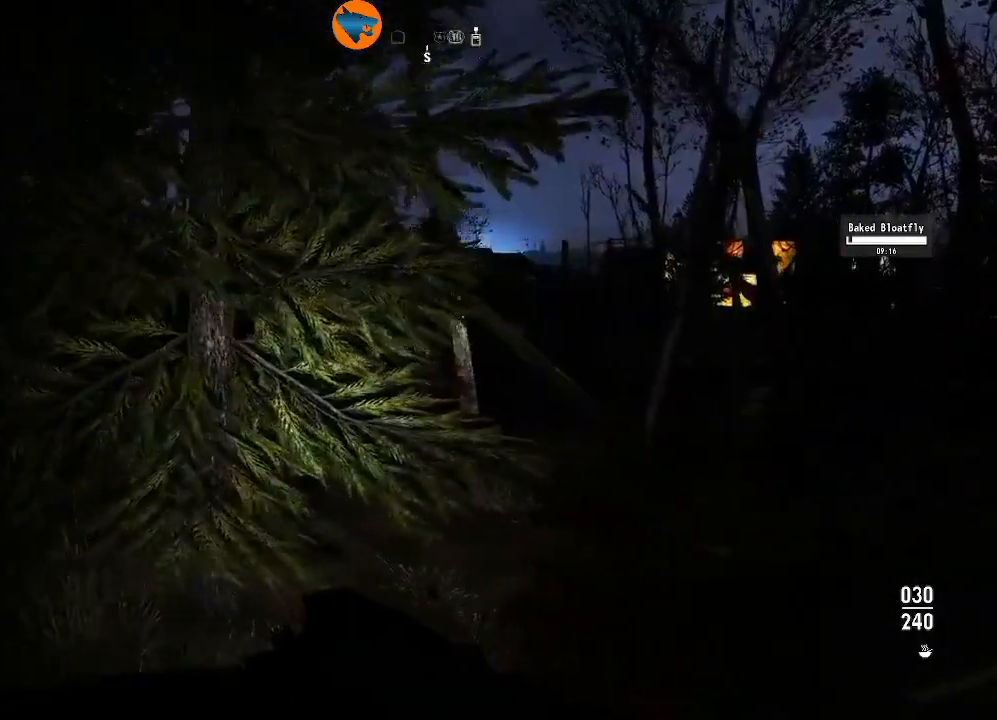
{"buttons": [], "left_stick": "up-right", "right_stick": "center", "events": []}
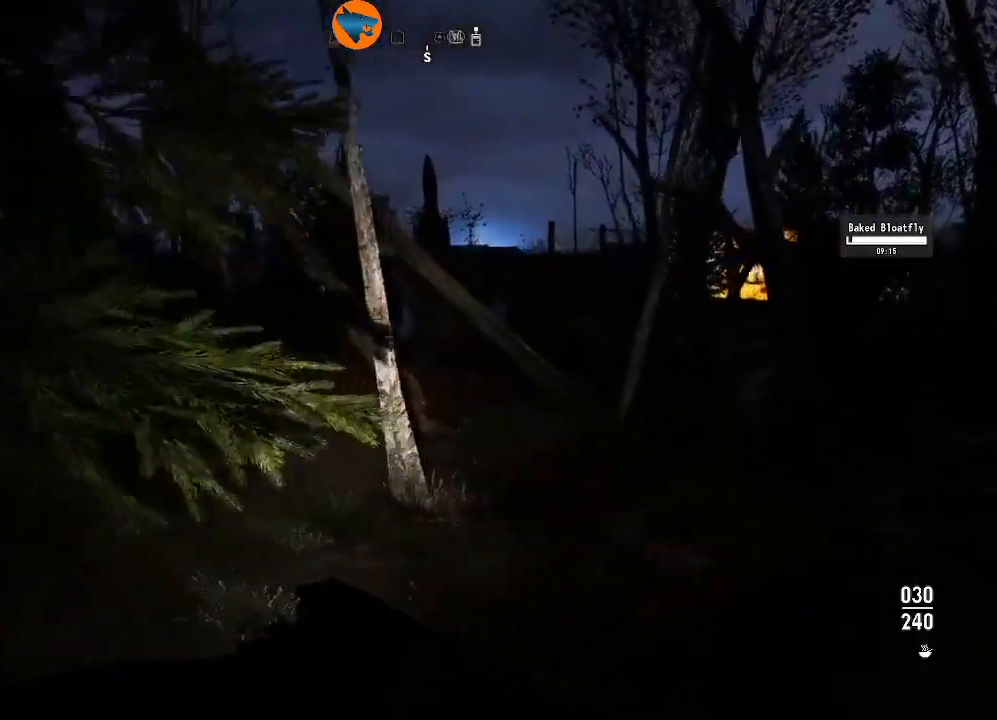
{"buttons": [], "left_stick": "up", "right_stick": "center", "events": [[67, "right_stick", "left"], [367, "left_stick", "up"], [433, "right_stick", "center"]]}
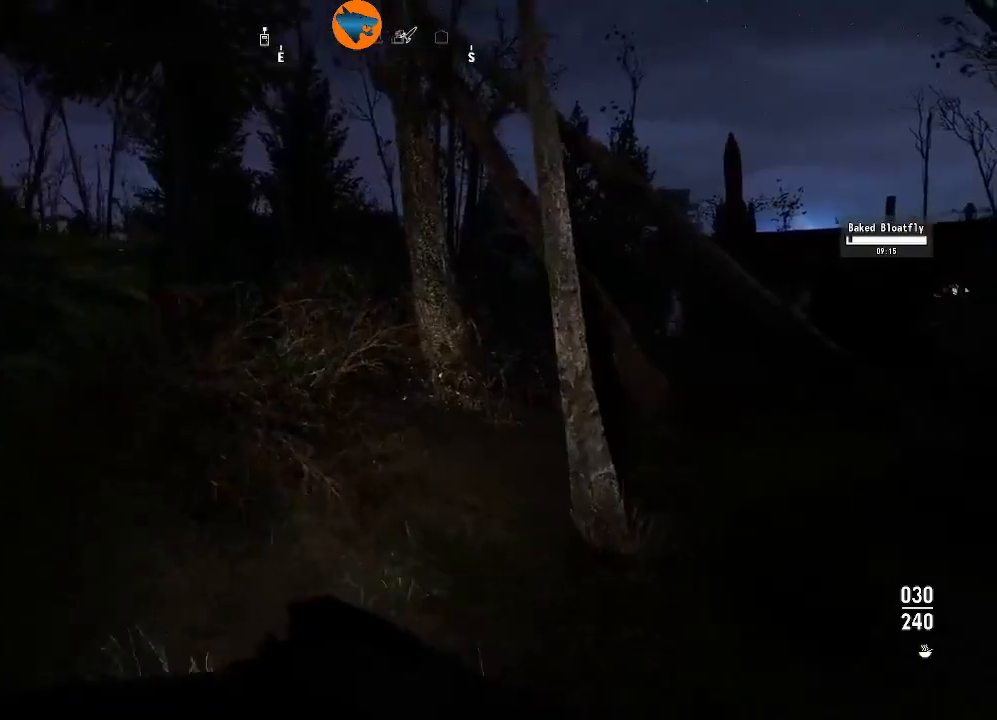
{"buttons": [], "left_stick": "right", "right_stick": "left", "events": [[100, "right_stick", "left"], [233, "left_stick", "up-right"], [233, "right_stick", "up-left"], [333, "right_stick", "left"], [433, "left_stick", "right"]]}
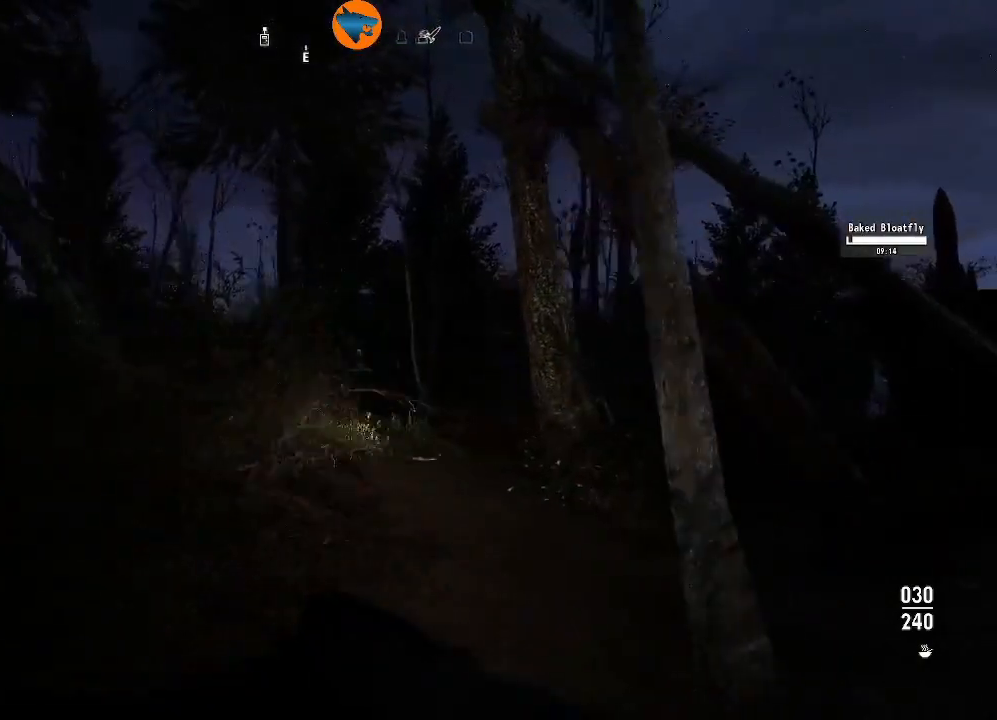
{"buttons": [], "left_stick": "center", "right_stick": "left", "events": [[100, "L1", "down"], [167, "L1", "up"], [233, "left_stick", "center"]]}